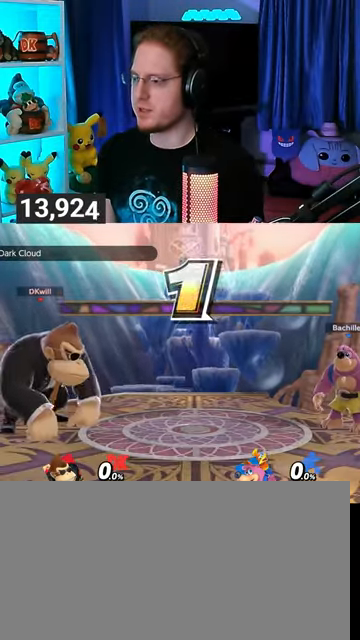
Gameplay with a controller (Nintendo layout); each line is a JSON object with the inputs held at the frame after it. "events" lists button and stick changes between this image and that frame as [ms after this image, input, new state], when the widget could be followed in between. Not read: L3 R3.
{"buttons": [], "left_stick": "center", "right_stick": "center", "events": [[67, "left_stick", "left"], [400, "left_stick", "center"]]}
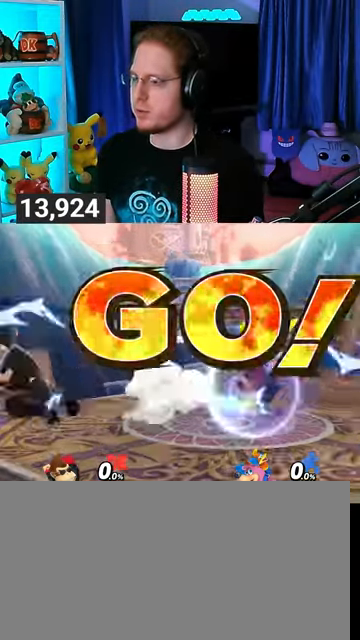
{"buttons": ["B"], "left_stick": "center", "right_stick": "center", "events": [[333, "Y", "down"], [400, "Y", "up"], [467, "B", "down"]]}
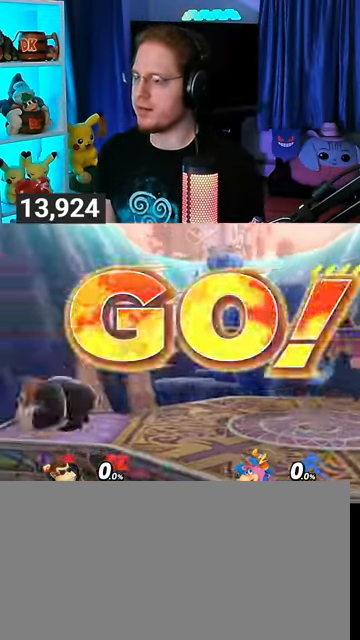
{"buttons": [], "left_stick": "center", "right_stick": "center", "events": [[67, "B", "up"]]}
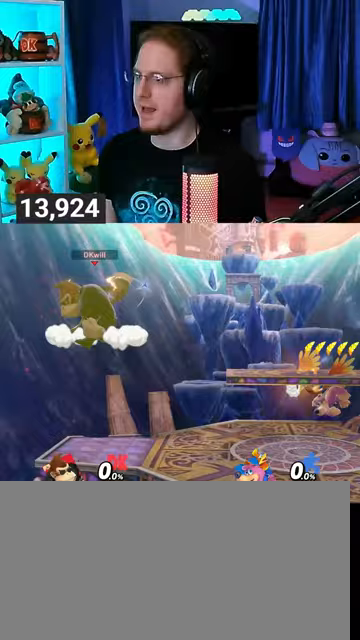
{"buttons": ["R1"], "left_stick": "center", "right_stick": "center", "events": [[267, "R1", "down"]]}
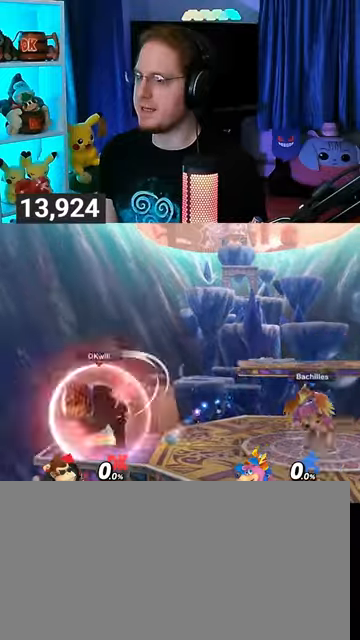
{"buttons": [], "left_stick": "left", "right_stick": "center", "events": [[133, "Y", "down"], [267, "left_stick", "left"], [400, "Y", "up"], [467, "R1", "up"]]}
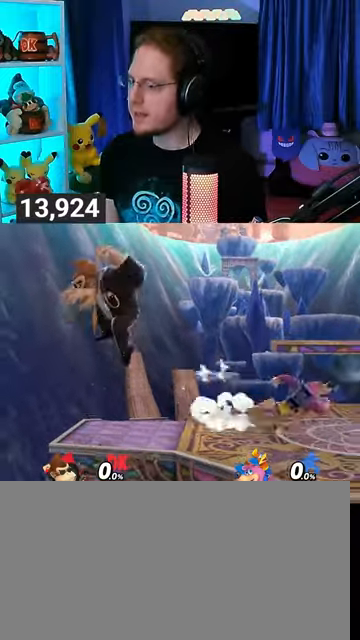
{"buttons": [], "left_stick": "left", "right_stick": "center", "events": [[33, "left_stick", "center"], [333, "left_stick", "left"]]}
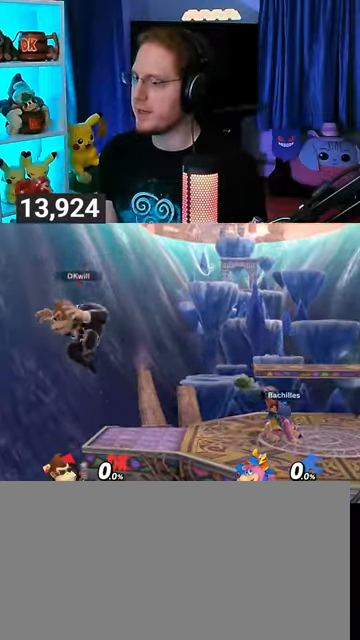
{"buttons": [], "left_stick": "up-right", "right_stick": "center", "events": [[33, "left_stick", "center"], [200, "left_stick", "up-right"]]}
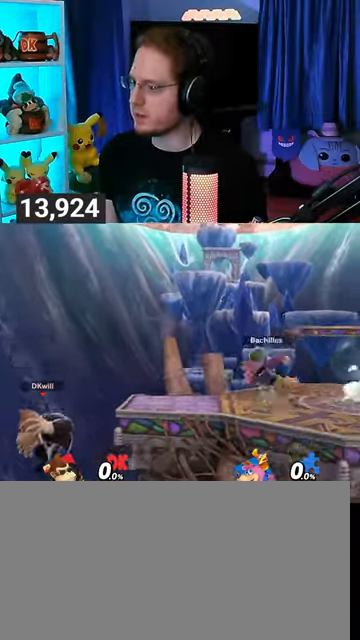
{"buttons": [], "left_stick": "right", "right_stick": "center", "events": [[67, "Y", "down"], [133, "Y", "up"], [167, "B", "down"], [233, "left_stick", "right"], [400, "B", "up"]]}
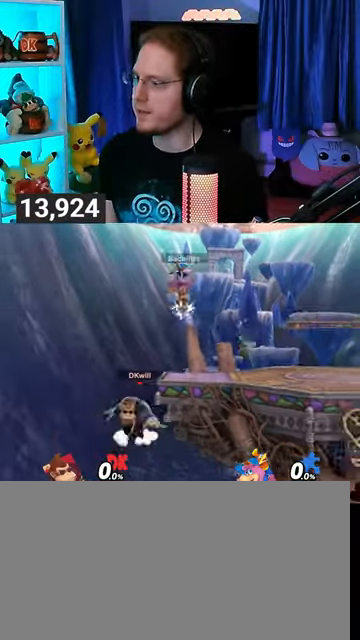
{"buttons": [], "left_stick": "center", "right_stick": "center", "events": [[133, "left_stick", "center"]]}
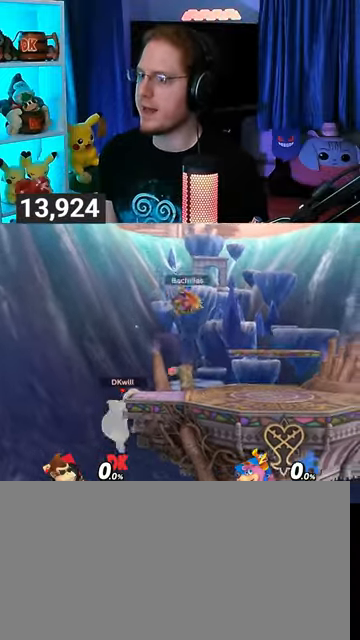
{"buttons": [], "left_stick": "center", "right_stick": "center", "events": []}
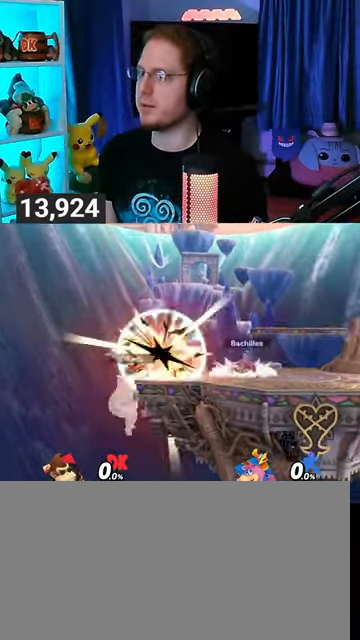
{"buttons": ["R1"], "left_stick": "right", "right_stick": "center", "events": [[100, "left_stick", "right"], [500, "R1", "down"]]}
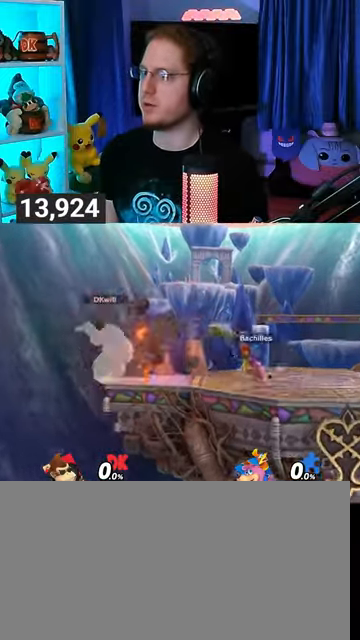
{"buttons": ["R1"], "left_stick": "left", "right_stick": "center", "events": [[33, "left_stick", "center"], [233, "Y", "down"], [333, "left_stick", "left"], [500, "Y", "up"]]}
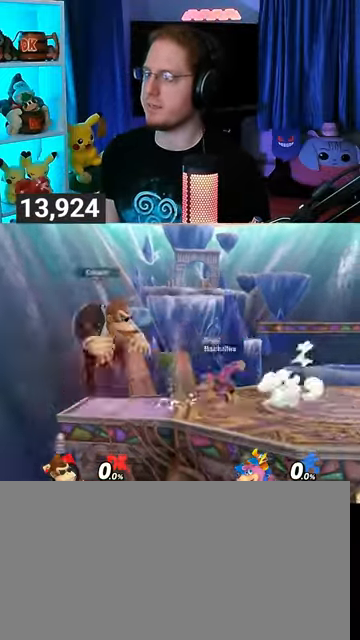
{"buttons": [], "left_stick": "right", "right_stick": "center", "events": [[67, "R1", "up"], [67, "left_stick", "center"], [267, "Y", "down"], [267, "left_stick", "right"], [333, "Y", "up"], [433, "Y", "down"], [500, "Y", "up"]]}
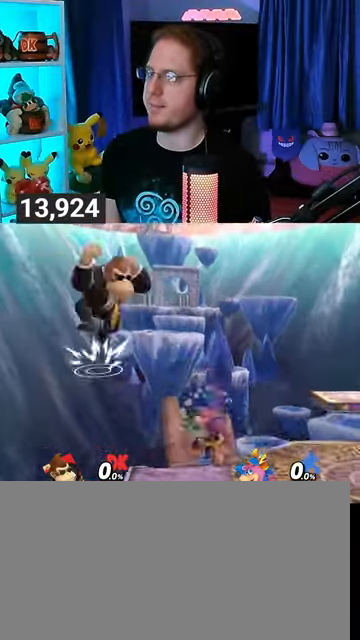
{"buttons": [], "left_stick": "right", "right_stick": "center", "events": [[67, "Y", "down"], [100, "Y", "up"], [167, "Y", "down"], [333, "Y", "up"]]}
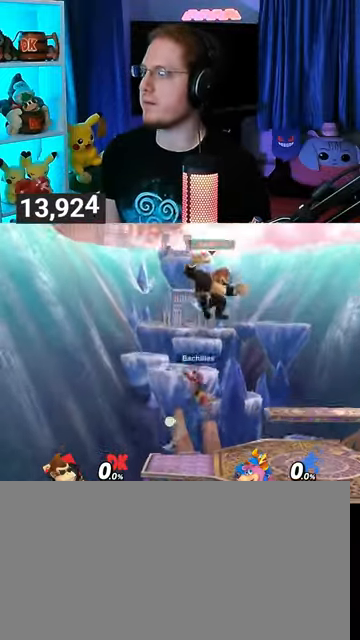
{"buttons": [], "left_stick": "right", "right_stick": "center", "events": [[400, "left_stick", "center"], [467, "left_stick", "right"]]}
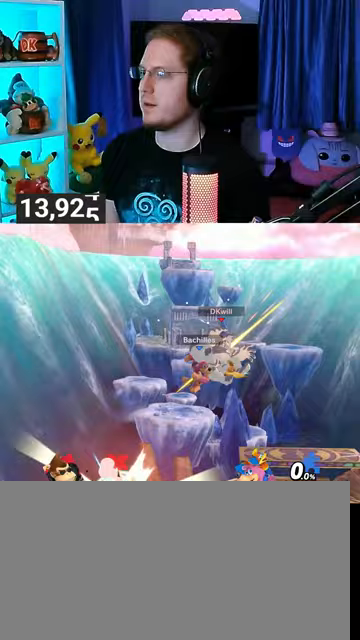
{"buttons": [], "left_stick": "center", "right_stick": "center", "events": [[100, "Y", "down"], [233, "Y", "up"], [333, "left_stick", "center"]]}
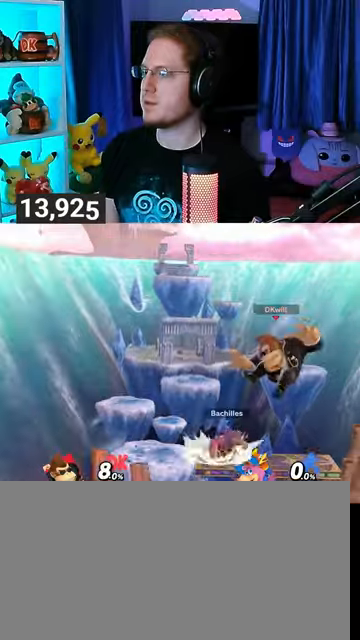
{"buttons": ["R1"], "left_stick": "center", "right_stick": "center", "events": [[67, "X", "down"], [133, "X", "up"], [267, "R1", "down"]]}
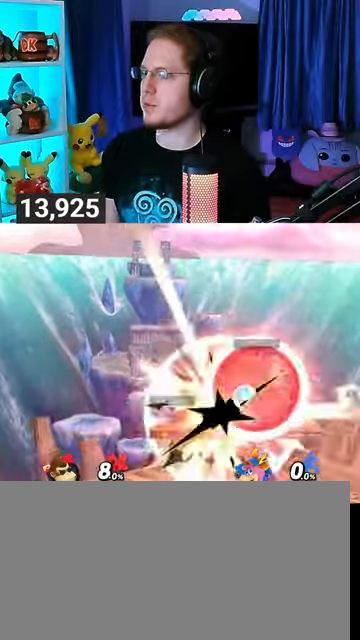
{"buttons": [], "left_stick": "right", "right_stick": "center", "events": [[233, "Y", "down"], [300, "left_stick", "right"], [400, "Y", "up"], [467, "R1", "up"]]}
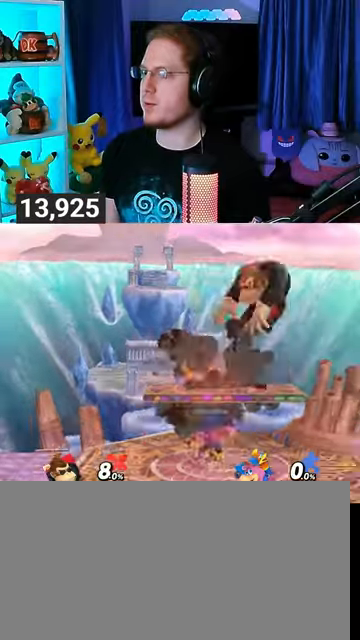
{"buttons": [], "left_stick": "center", "right_stick": "center", "events": [[33, "left_stick", "center"], [67, "B", "down"], [233, "B", "up"]]}
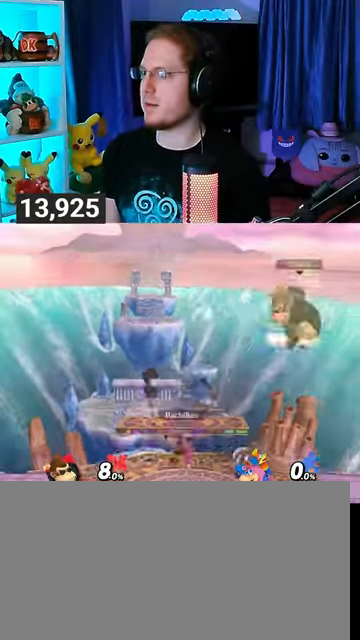
{"buttons": ["Y"], "left_stick": "center", "right_stick": "center", "events": [[367, "Y", "down"]]}
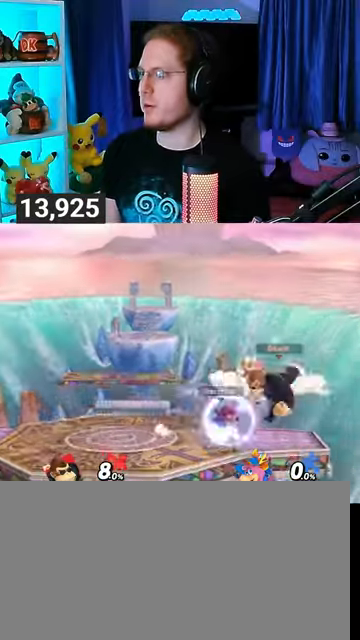
{"buttons": [], "left_stick": "up-left", "right_stick": "center", "events": [[33, "Y", "up"], [67, "Y", "down"], [67, "left_stick", "left"], [133, "Y", "up"], [233, "left_stick", "up-left"]]}
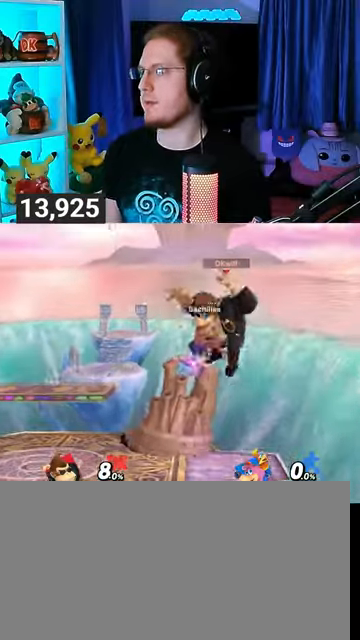
{"buttons": [], "left_stick": "left", "right_stick": "center", "events": [[267, "Y", "down"], [267, "left_stick", "left"], [367, "Y", "up"], [400, "Y", "down"], [467, "Y", "up"]]}
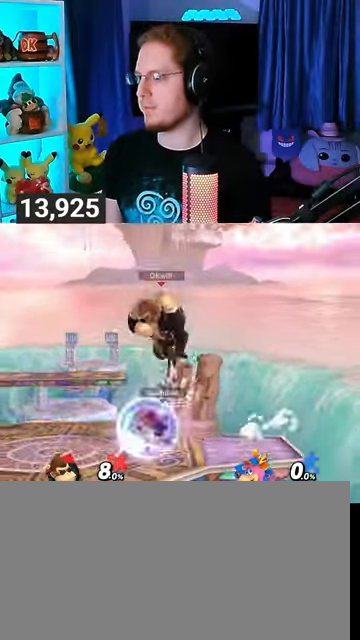
{"buttons": [], "left_stick": "down-left", "right_stick": "center", "events": [[100, "left_stick", "up-left"], [300, "left_stick", "down-left"]]}
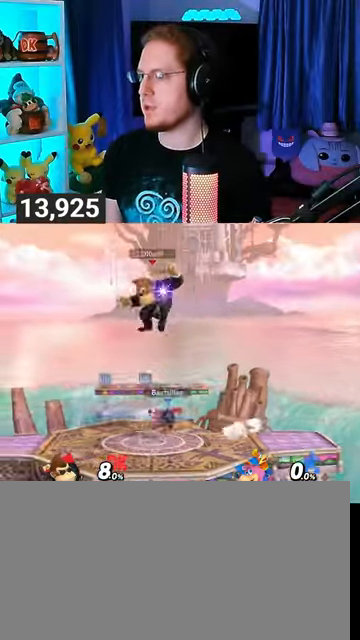
{"buttons": [], "left_stick": "center", "right_stick": "center", "events": [[33, "right_stick", "right"], [100, "right_stick", "center"], [367, "left_stick", "center"]]}
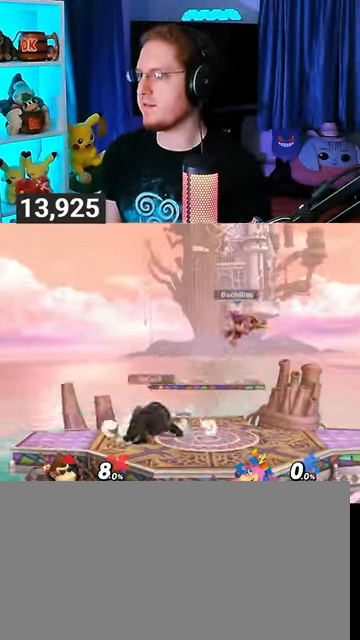
{"buttons": [], "left_stick": "up-left", "right_stick": "center", "events": [[33, "left_stick", "right"], [67, "Y", "down"], [100, "left_stick", "center"], [233, "Y", "up"], [333, "left_stick", "up-left"]]}
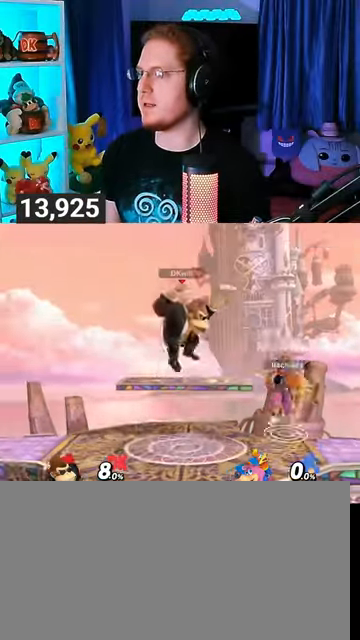
{"buttons": ["B"], "left_stick": "center", "right_stick": "center", "events": [[67, "left_stick", "center"], [200, "left_stick", "left"], [333, "Y", "down"], [367, "left_stick", "center"], [433, "B", "down"], [433, "Y", "up"]]}
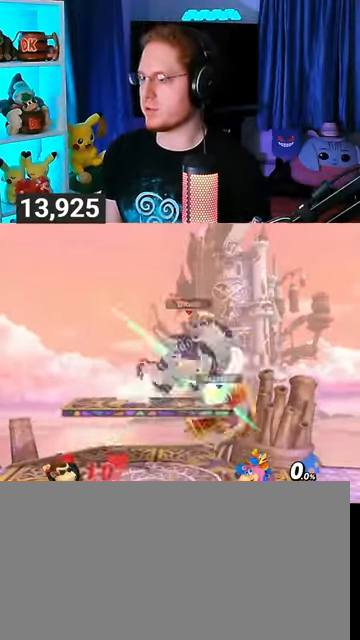
{"buttons": [], "left_stick": "left", "right_stick": "center", "events": [[100, "B", "up"], [300, "Y", "down"], [300, "left_stick", "left"], [500, "Y", "up"]]}
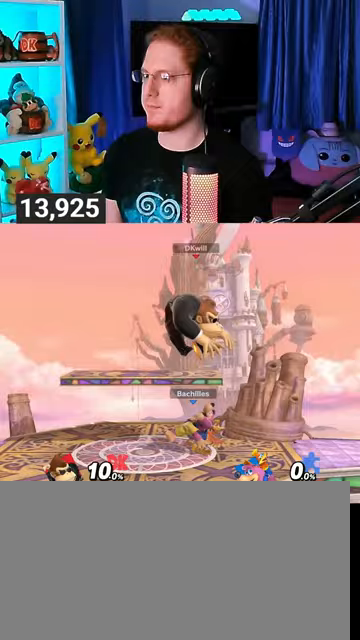
{"buttons": [], "left_stick": "center", "right_stick": "center", "events": [[200, "left_stick", "center"], [233, "B", "down"], [400, "B", "up"]]}
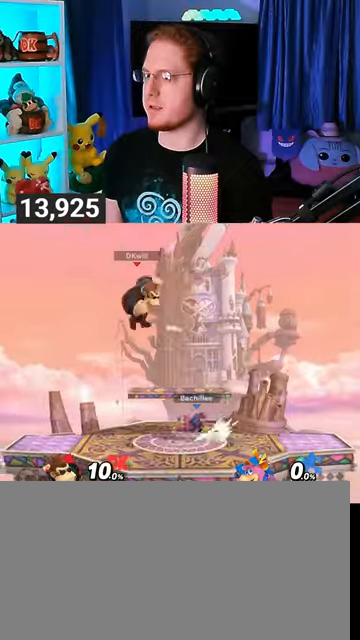
{"buttons": ["Y"], "left_stick": "right", "right_stick": "center", "events": [[67, "Y", "down"], [133, "Y", "up"], [200, "Y", "down"], [200, "left_stick", "right"], [300, "Y", "up"], [367, "Y", "down"], [467, "Y", "up"], [500, "Y", "down"]]}
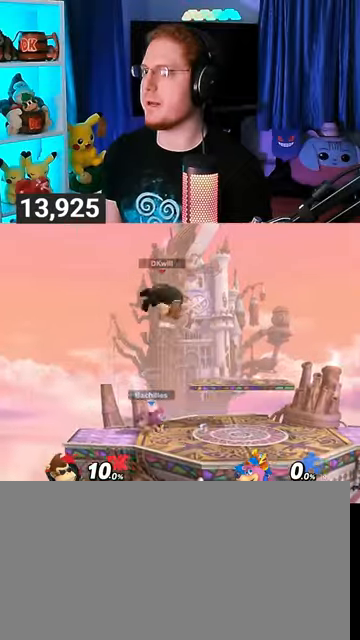
{"buttons": [], "left_stick": "center", "right_stick": "center", "events": [[100, "left_stick", "up-right"], [133, "Y", "up"], [200, "left_stick", "down-right"], [400, "left_stick", "center"]]}